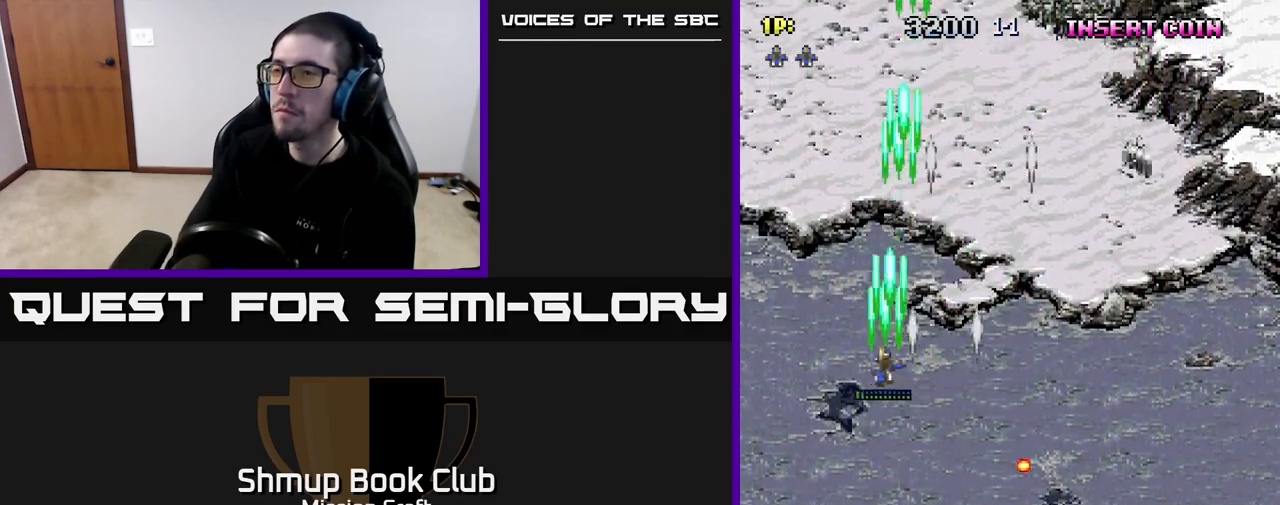
Gameplay with a controller (Xbox layout); each line is a JSON object with the inputs held at the frame after it. "events" lists button and stick changes between this image and that frame as [ms after this image, input, new state], when the widget could be followed in between.
{"buttons": ["R2", "DPAD_DOWN", "DPAD_RIGHT"], "left_stick": "center", "right_stick": "center", "events": [[33, "DPAD_LEFT", "up"], [83, "DPAD_UP", "up"], [83, "R2", "up"], [100, "DPAD_RIGHT", "down"], [333, "DPAD_DOWN", "down"], [400, "R2", "down"]]}
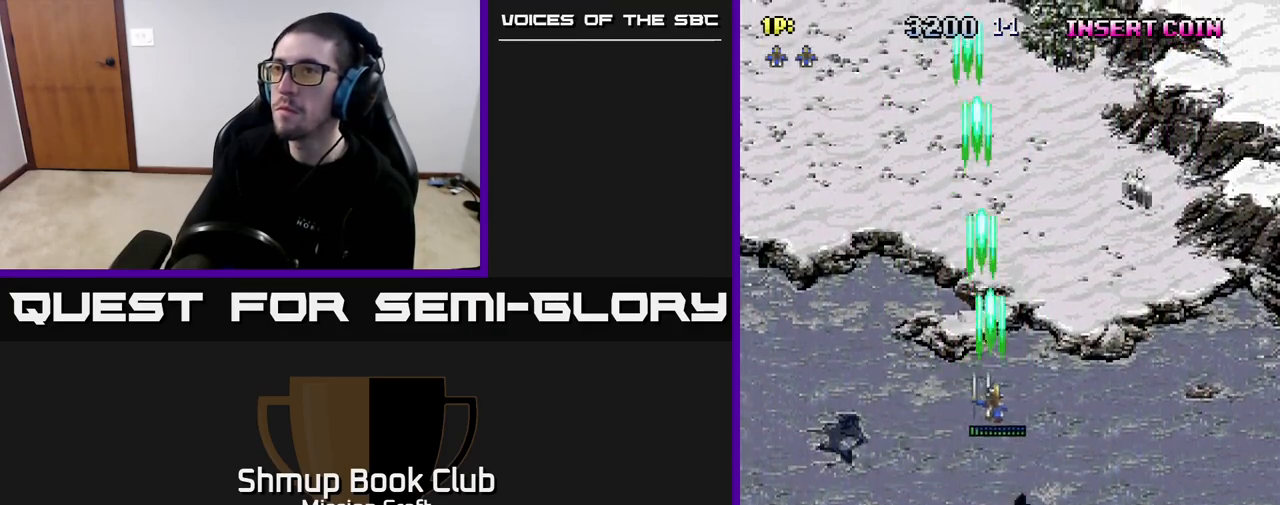
{"buttons": ["R2", "DPAD_DOWN", "DPAD_RIGHT"], "left_stick": "center", "right_stick": "center", "events": []}
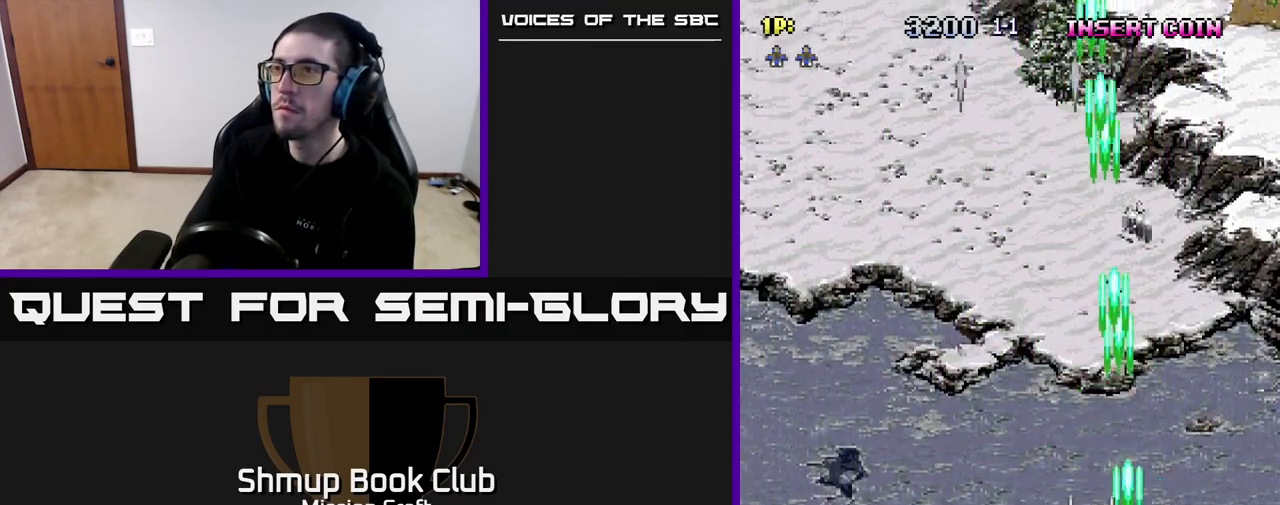
{"buttons": ["R2", "DPAD_LEFT"], "left_stick": "center", "right_stick": "center", "events": [[267, "DPAD_DOWN", "up"], [383, "DPAD_RIGHT", "up"], [433, "DPAD_LEFT", "down"]]}
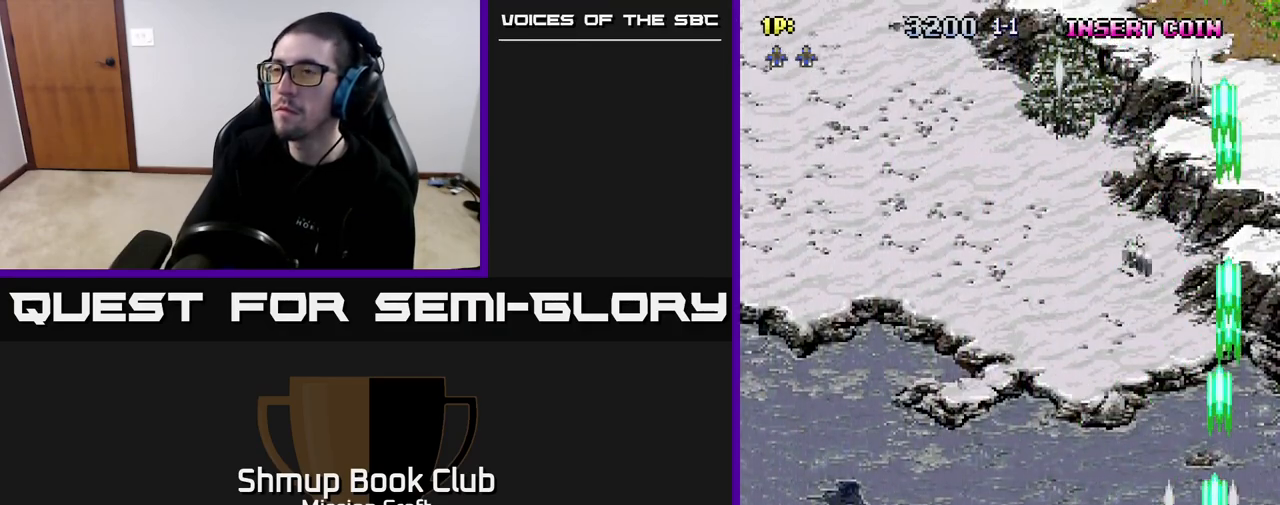
{"buttons": ["R2", "DPAD_LEFT"], "left_stick": "center", "right_stick": "center", "events": []}
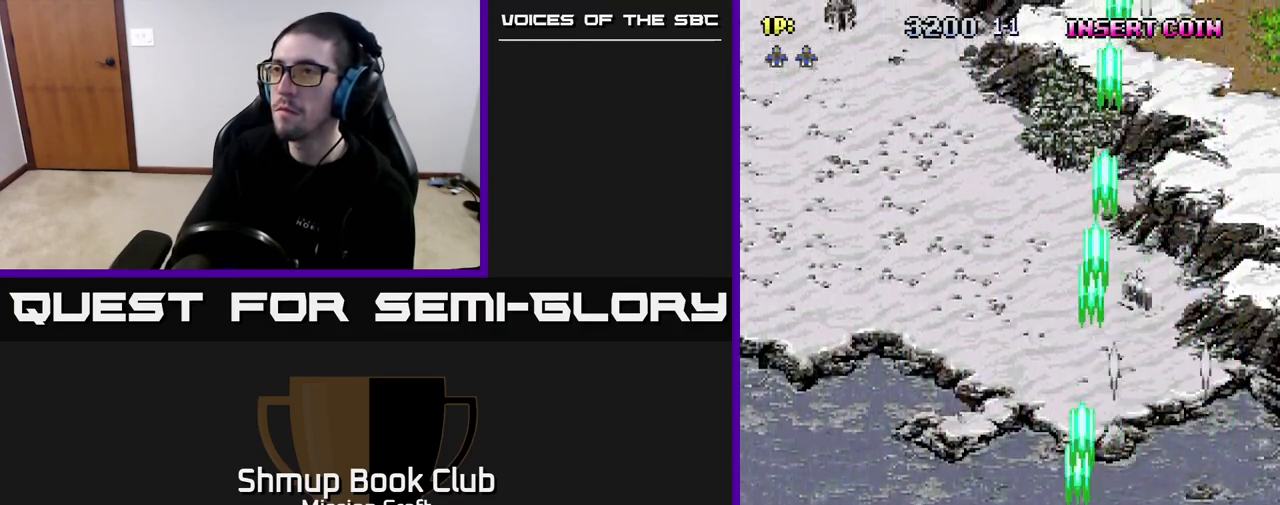
{"buttons": ["R2", "DPAD_UP"], "left_stick": "center", "right_stick": "center", "events": [[450, "DPAD_UP", "down"], [500, "DPAD_LEFT", "up"]]}
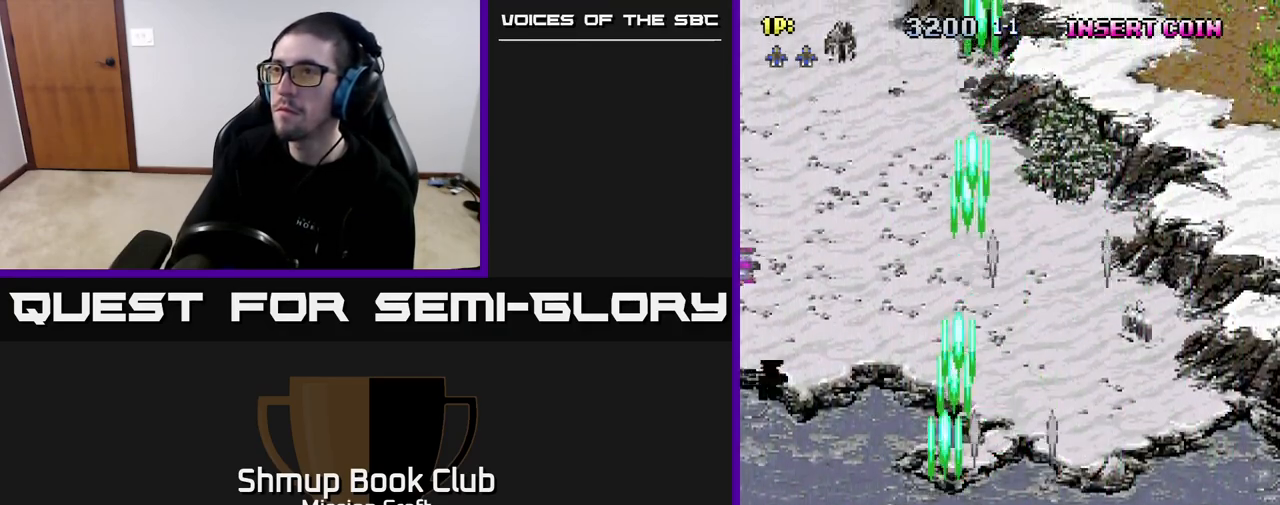
{"buttons": ["R2", "DPAD_LEFT"], "left_stick": "center", "right_stick": "center", "events": [[133, "DPAD_RIGHT", "down"], [200, "DPAD_UP", "up"], [333, "DPAD_RIGHT", "up"], [383, "DPAD_LEFT", "down"]]}
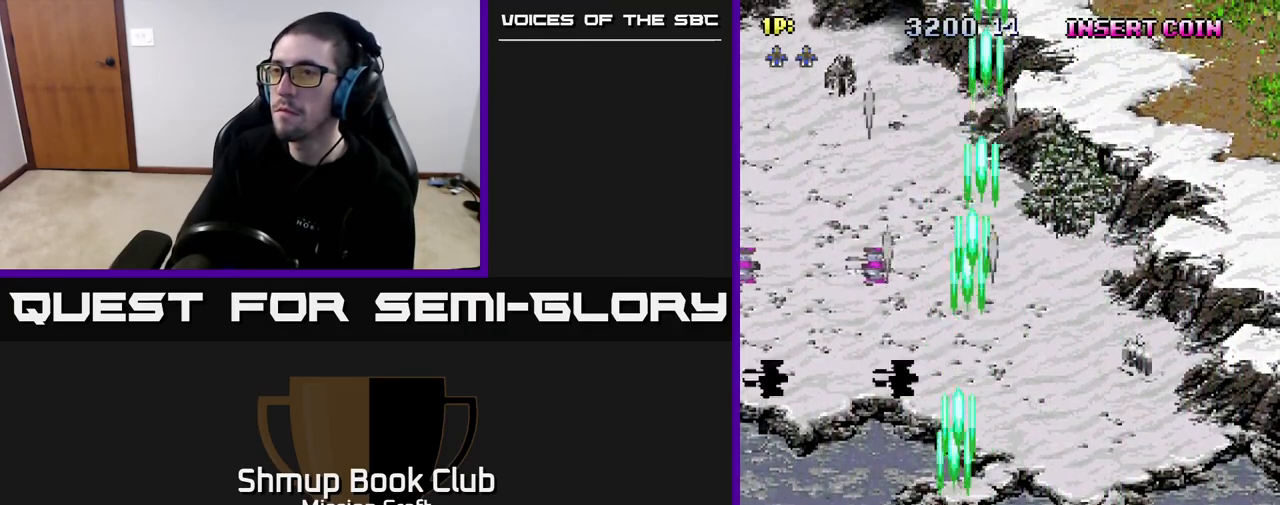
{"buttons": ["R2", "DPAD_LEFT"], "left_stick": "center", "right_stick": "center", "events": [[67, "DPAD_UP", "down"], [100, "DPAD_LEFT", "up"], [167, "DPAD_RIGHT", "down"], [250, "DPAD_UP", "up"], [350, "DPAD_RIGHT", "up"], [400, "DPAD_LEFT", "down"]]}
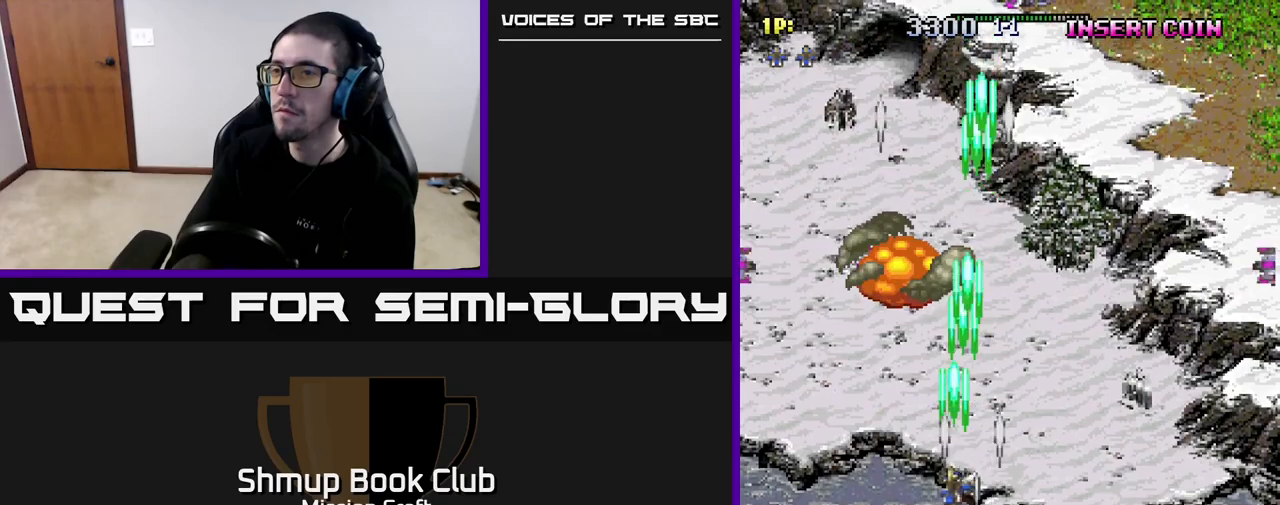
{"buttons": ["R2", "DPAD_RIGHT"], "left_stick": "center", "right_stick": "center", "events": [[100, "DPAD_LEFT", "up"], [217, "DPAD_RIGHT", "down"], [317, "DPAD_DOWN", "down"], [417, "DPAD_DOWN", "up"]]}
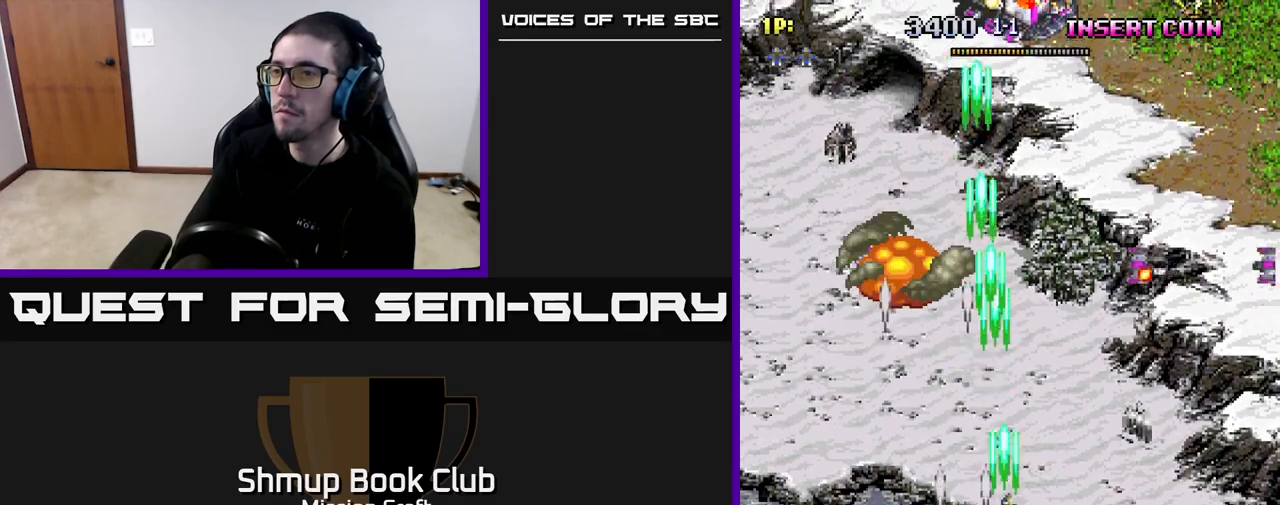
{"buttons": ["R2"], "left_stick": "center", "right_stick": "center", "events": [[100, "DPAD_RIGHT", "up"]]}
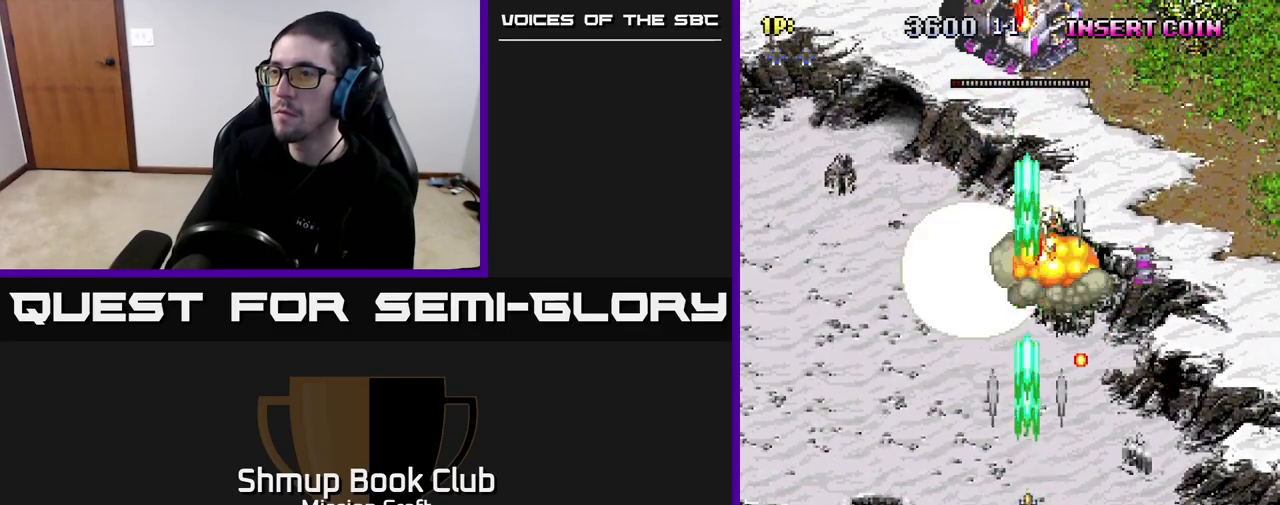
{"buttons": ["R2"], "left_stick": "center", "right_stick": "center", "events": []}
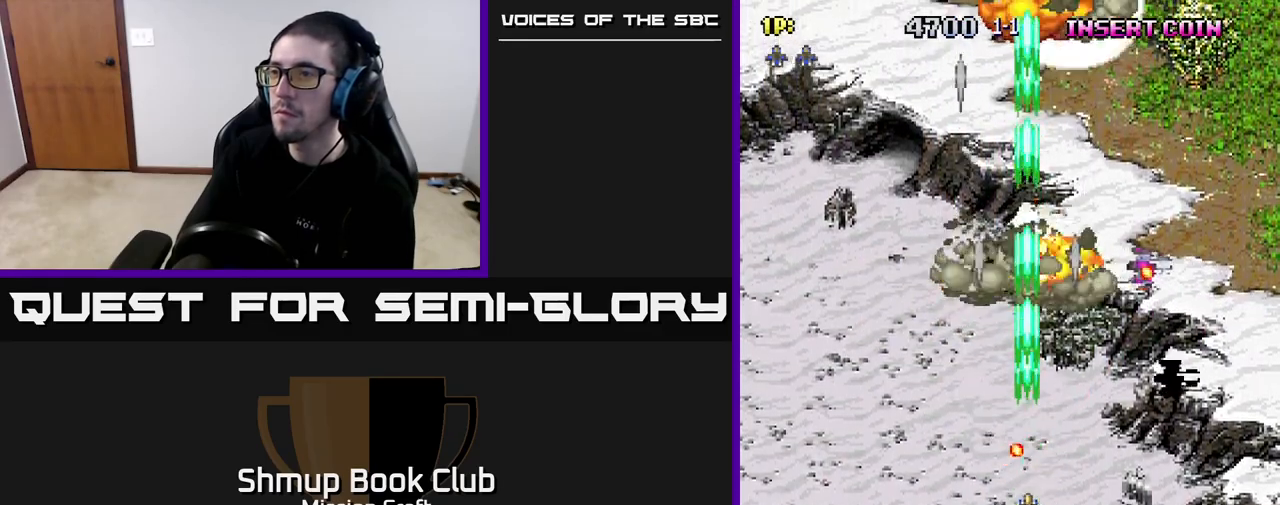
{"buttons": ["R2"], "left_stick": "center", "right_stick": "center", "events": []}
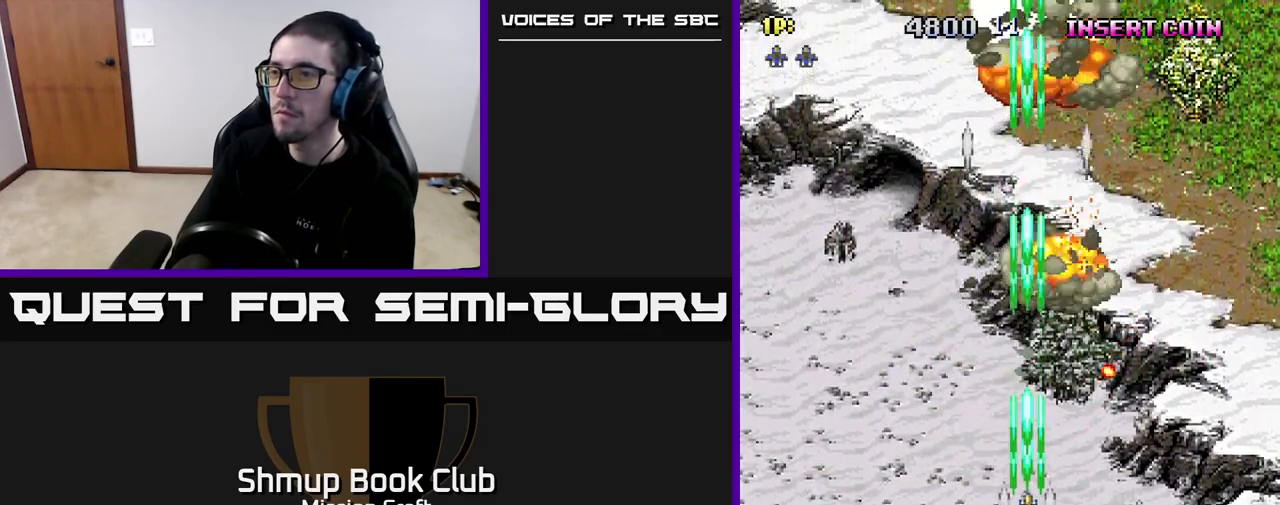
{"buttons": ["R2", "DPAD_RIGHT"], "left_stick": "center", "right_stick": "center", "events": [[483, "DPAD_RIGHT", "down"]]}
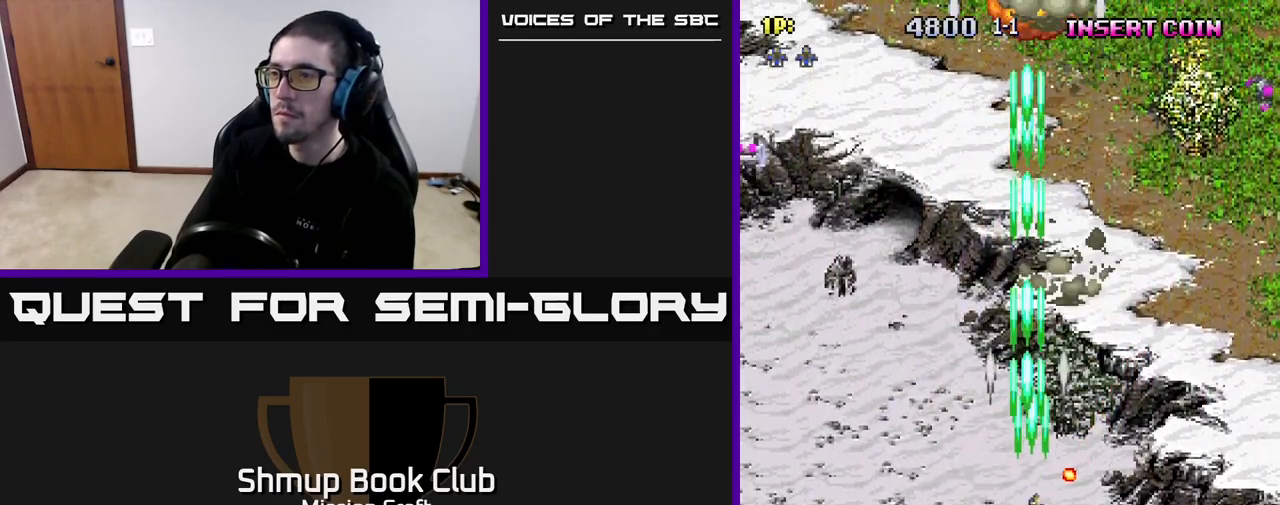
{"buttons": ["R2"], "left_stick": "center", "right_stick": "center", "events": [[17, "DPAD_DOWN", "down"], [167, "DPAD_DOWN", "up"], [500, "DPAD_RIGHT", "up"]]}
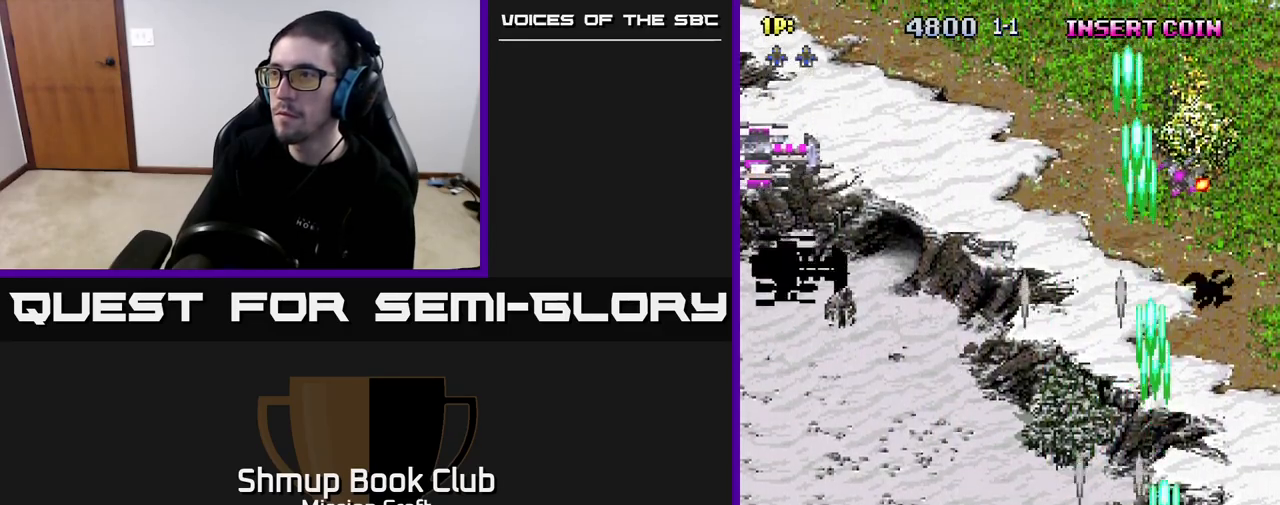
{"buttons": ["R2", "DPAD_LEFT"], "left_stick": "center", "right_stick": "center", "events": [[17, "DPAD_UP", "down"], [117, "DPAD_LEFT", "down"], [183, "DPAD_UP", "up"]]}
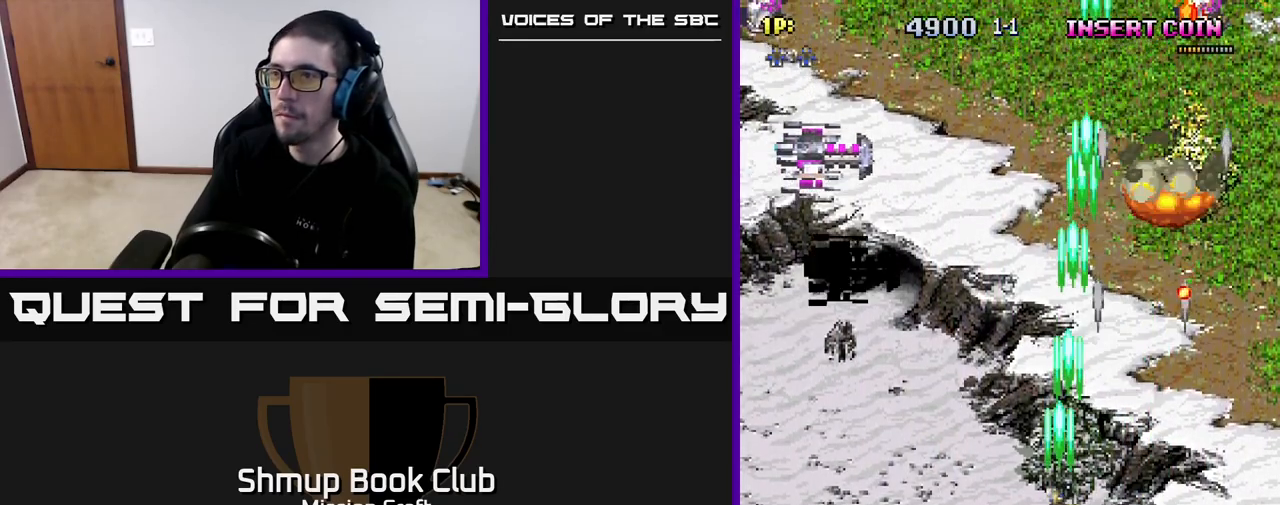
{"buttons": ["R2", "DPAD_UP"], "left_stick": "center", "right_stick": "center", "events": [[450, "DPAD_UP", "down"], [483, "DPAD_LEFT", "up"]]}
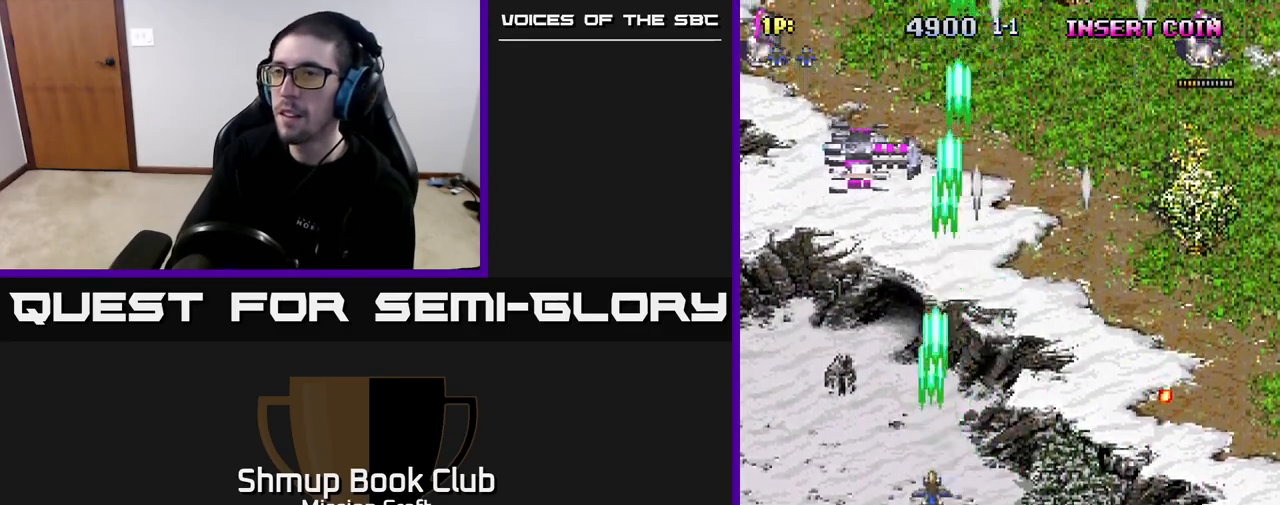
{"buttons": ["R2"], "left_stick": "center", "right_stick": "center", "events": [[200, "DPAD_UP", "up"]]}
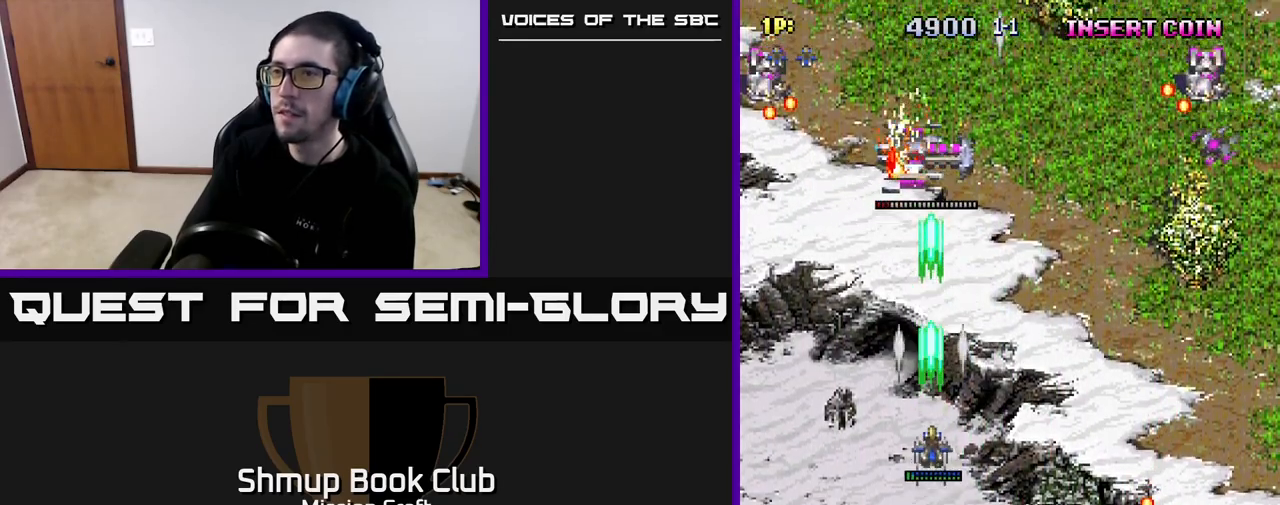
{"buttons": ["R2", "DPAD_RIGHT"], "left_stick": "center", "right_stick": "center", "events": [[167, "DPAD_RIGHT", "down"], [250, "DPAD_DOWN", "down"], [400, "DPAD_DOWN", "up"]]}
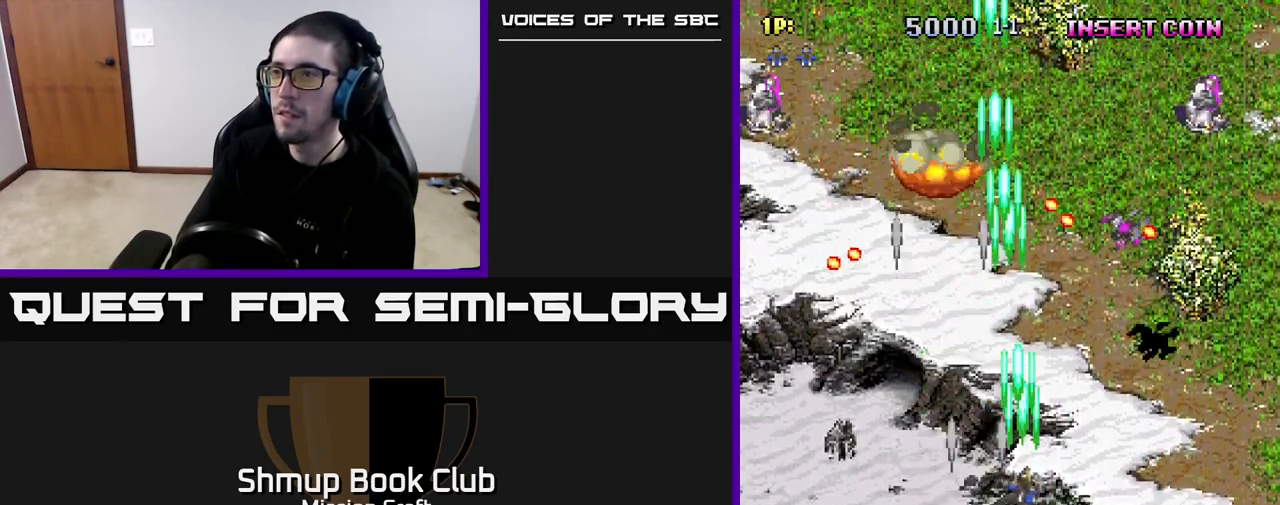
{"buttons": ["R2", "DPAD_RIGHT"], "left_stick": "center", "right_stick": "center", "events": []}
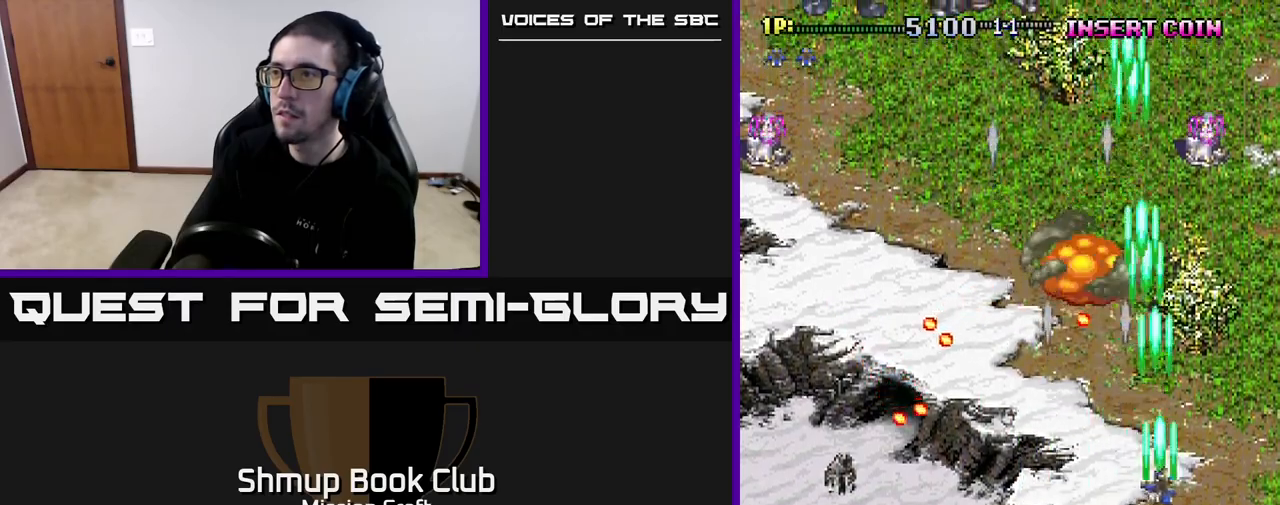
{"buttons": ["R2", "DPAD_LEFT"], "left_stick": "center", "right_stick": "center", "events": [[200, "DPAD_RIGHT", "up"], [283, "DPAD_LEFT", "down"]]}
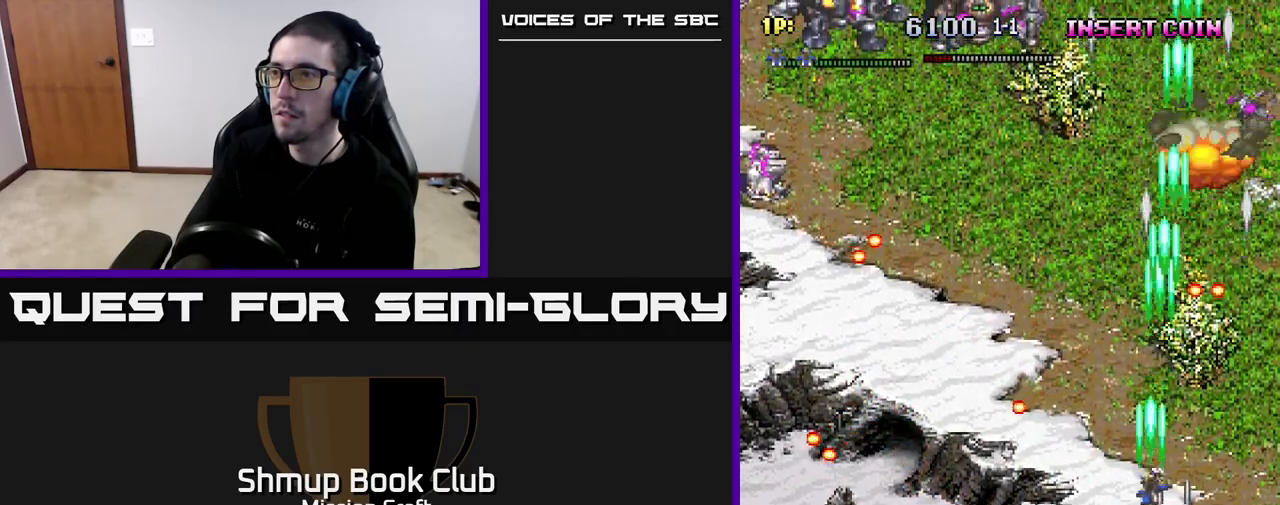
{"buttons": ["R2", "DPAD_LEFT"], "left_stick": "center", "right_stick": "center", "events": [[250, "DPAD_LEFT", "up"], [283, "DPAD_UP", "down"], [400, "DPAD_LEFT", "down"], [433, "DPAD_UP", "up"]]}
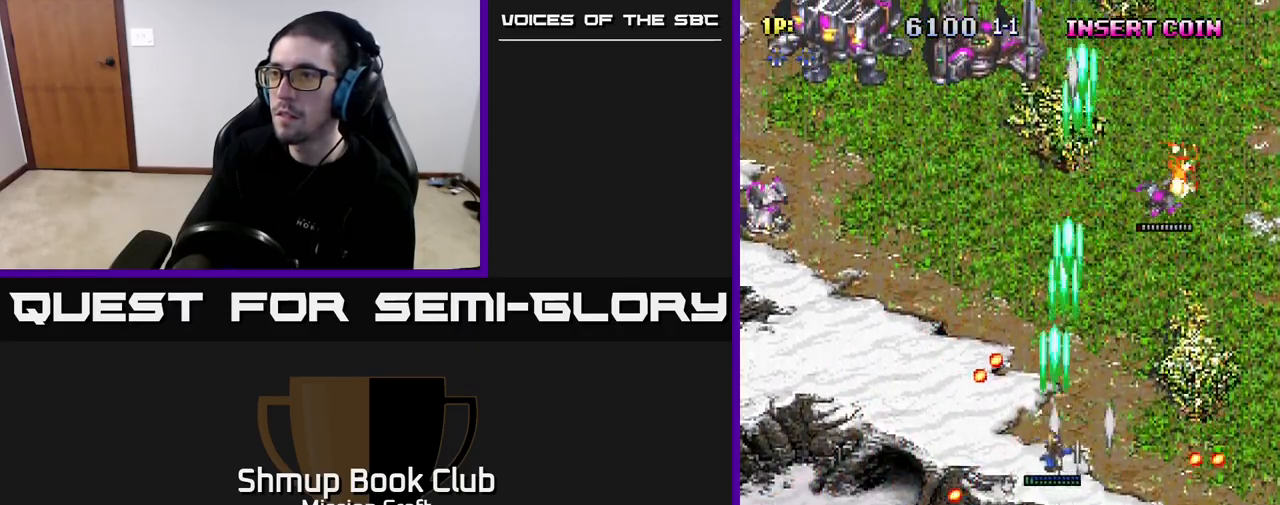
{"buttons": ["R2", "DPAD_LEFT"], "left_stick": "center", "right_stick": "center", "events": []}
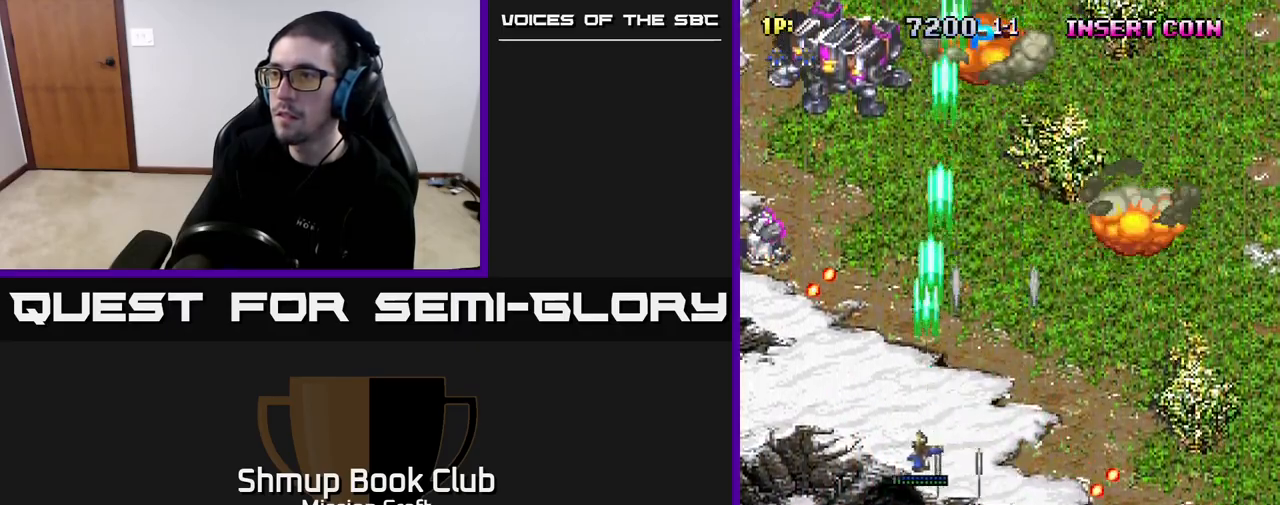
{"buttons": ["R2", "DPAD_LEFT"], "left_stick": "center", "right_stick": "center", "events": []}
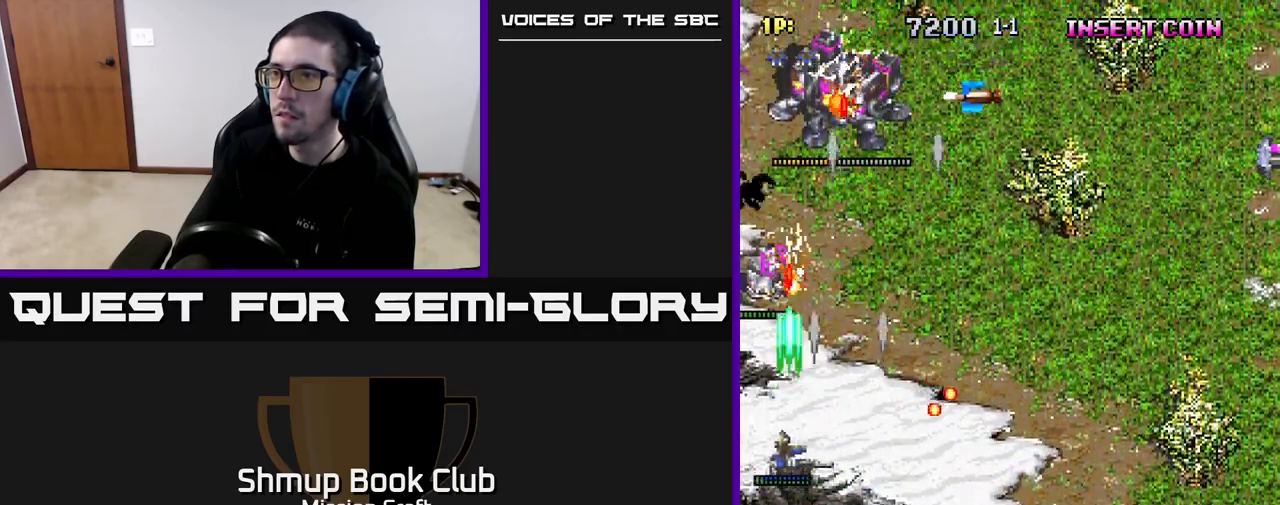
{"buttons": ["R2", "DPAD_DOWN", "DPAD_RIGHT"], "left_stick": "center", "right_stick": "center", "events": [[33, "DPAD_LEFT", "up"], [200, "DPAD_RIGHT", "down"], [250, "DPAD_DOWN", "down"]]}
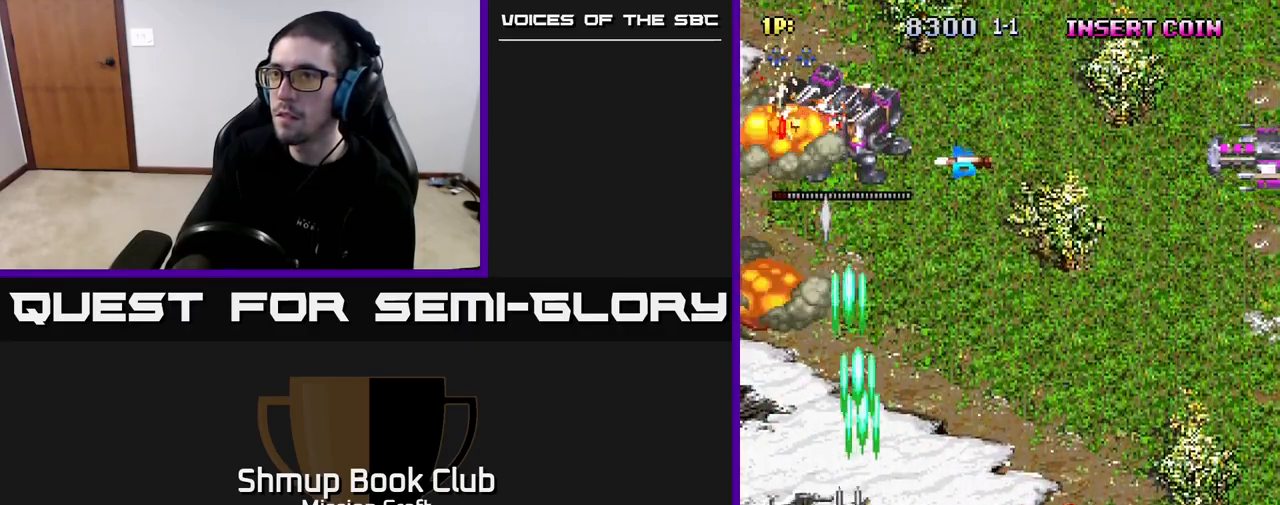
{"buttons": ["R2", "DPAD_UP", "DPAD_RIGHT"], "left_stick": "center", "right_stick": "center", "events": [[250, "DPAD_DOWN", "up"], [367, "DPAD_UP", "down"]]}
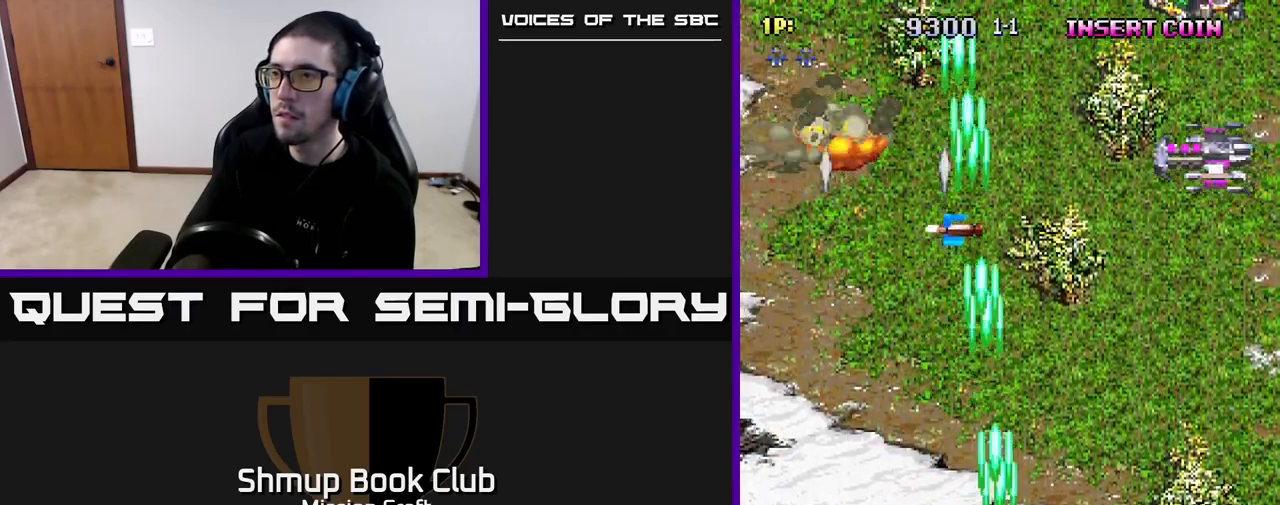
{"buttons": ["R2", "DPAD_DOWN"], "left_stick": "center", "right_stick": "center", "events": [[300, "DPAD_UP", "up"], [467, "DPAD_DOWN", "down"], [500, "DPAD_RIGHT", "up"]]}
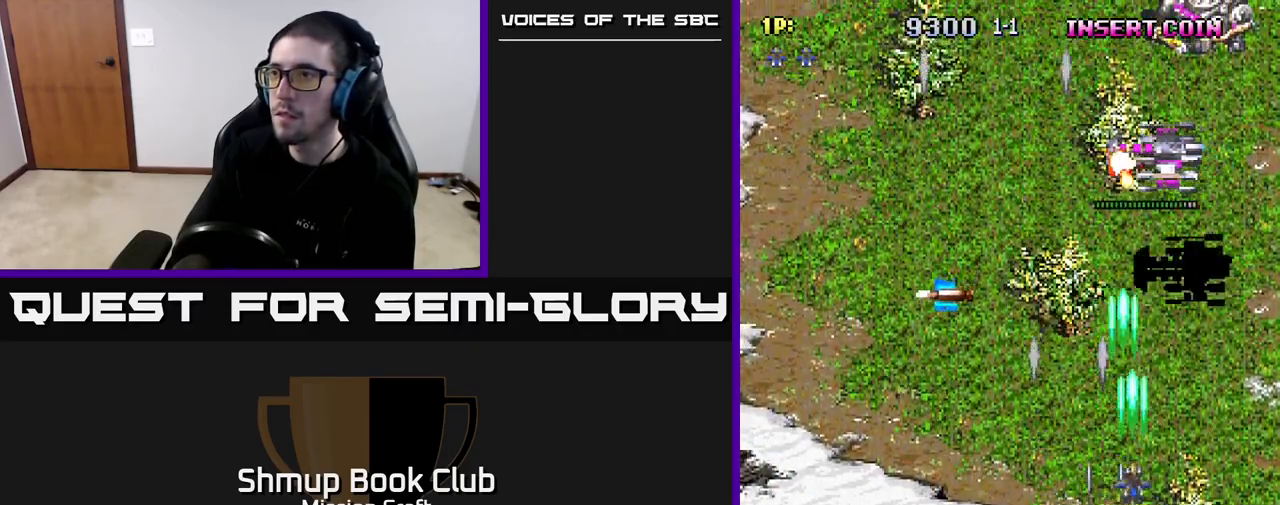
{"buttons": ["R2", "DPAD_UP", "DPAD_LEFT"], "left_stick": "center", "right_stick": "center", "events": [[100, "DPAD_DOWN", "up"], [117, "DPAD_LEFT", "down"], [167, "DPAD_UP", "down"], [233, "DPAD_LEFT", "up"], [300, "DPAD_LEFT", "down"]]}
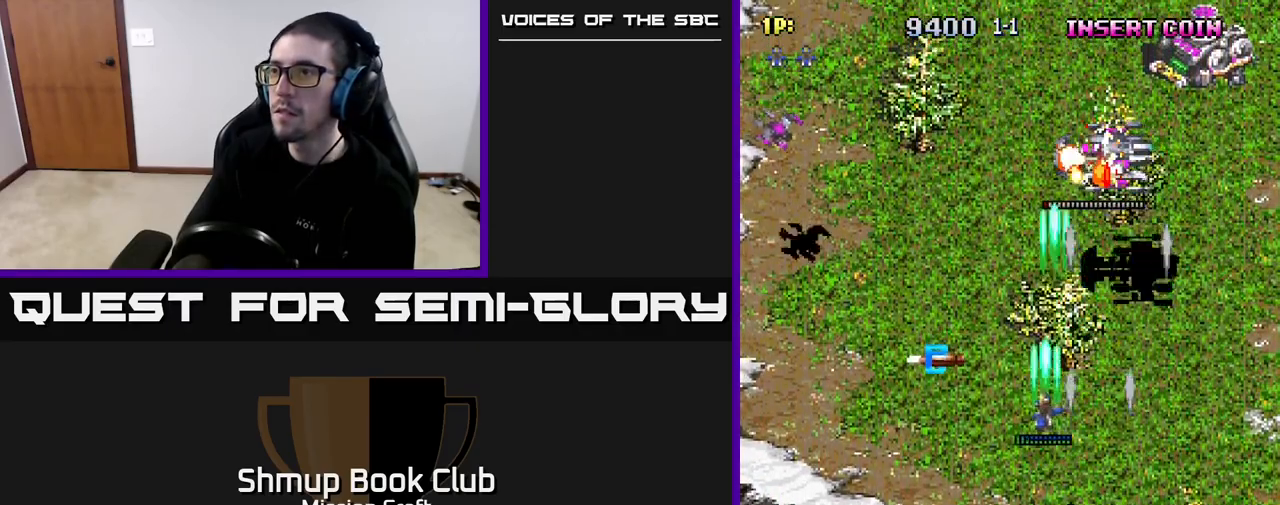
{"buttons": ["R2", "DPAD_LEFT"], "left_stick": "center", "right_stick": "center", "events": [[17, "DPAD_UP", "up"]]}
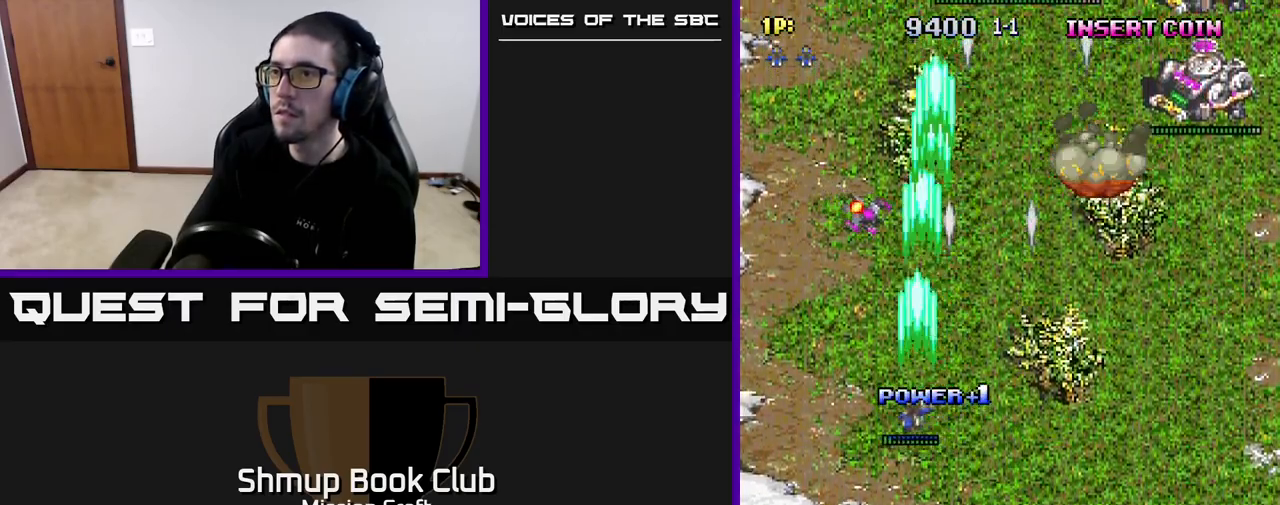
{"buttons": ["R2", "DPAD_RIGHT"], "left_stick": "center", "right_stick": "center", "events": [[33, "DPAD_LEFT", "up"], [50, "DPAD_DOWN", "down"], [67, "DPAD_RIGHT", "down"], [117, "DPAD_DOWN", "up"], [150, "DPAD_DOWN", "down"], [317, "DPAD_DOWN", "up"]]}